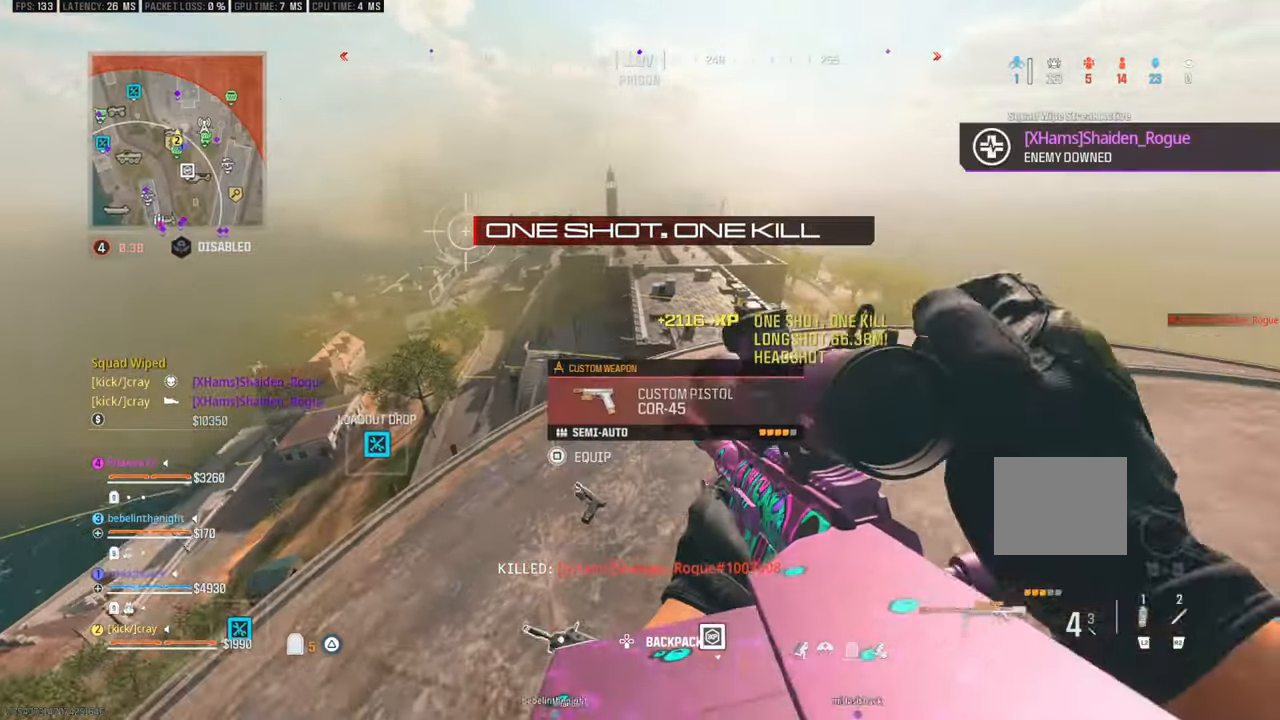
Gameplay with a controller (PlayStation layout); each line is a JSON object with the inputs held at the frame after it. "events" lists button and stick changes between this image and that frame as [ms after this image, input, new state], when the widget could be followed in between. Not read: L2 R2.
{"buttons": [], "left_stick": "left", "right_stick": "center", "events": [[33, "left_stick", "left"], [116, "left_stick", "down"], [116, "right_stick", "right"], [200, "left_stick", "right"], [200, "right_stick", "center"], [416, "left_stick", "up"], [466, "left_stick", "left"]]}
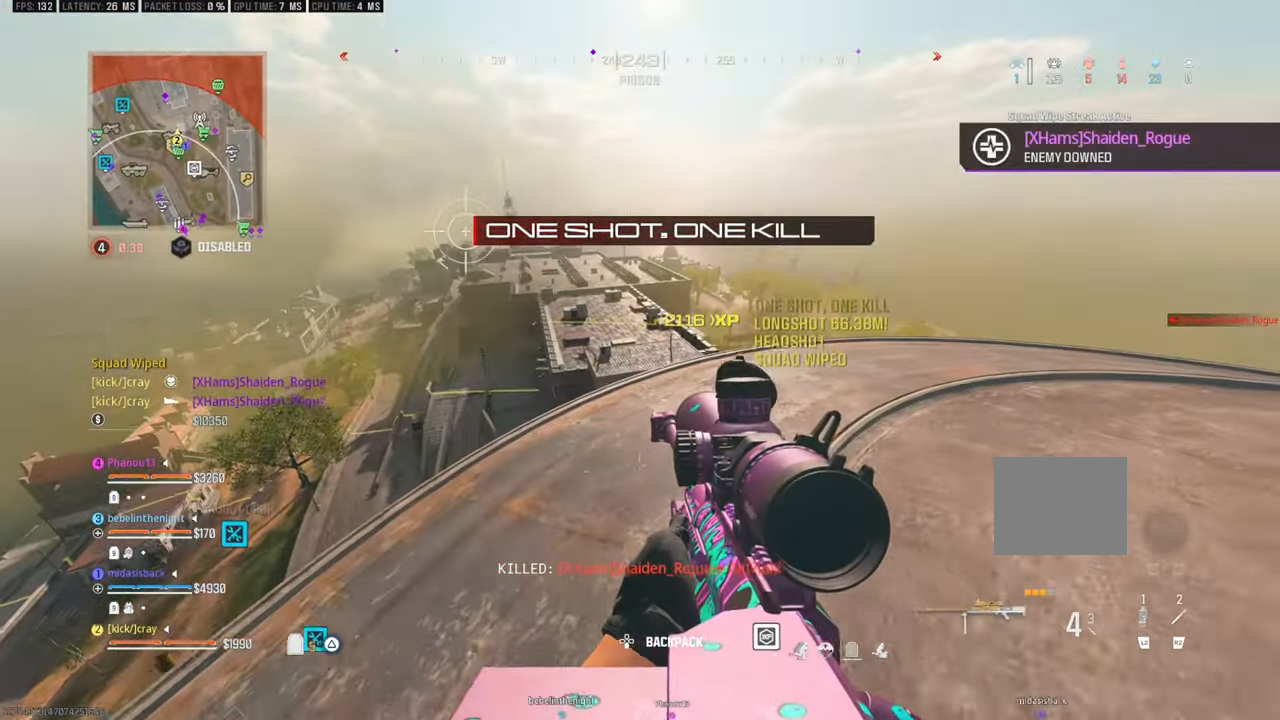
{"buttons": [], "left_stick": "down-left", "right_stick": "center", "events": [[333, "left_stick", "down-left"], [383, "right_stick", "left"], [483, "right_stick", "center"]]}
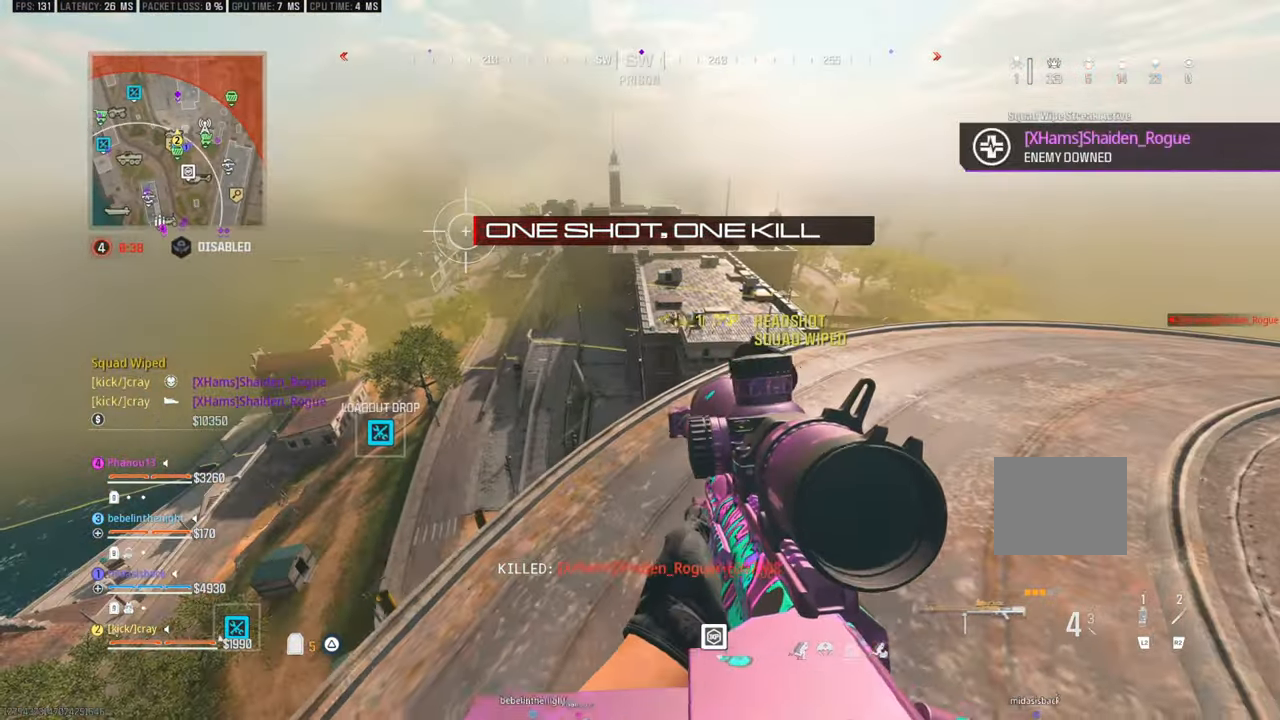
{"buttons": [], "left_stick": "down-right", "right_stick": "up", "events": [[366, "left_stick", "down-right"], [483, "right_stick", "up"]]}
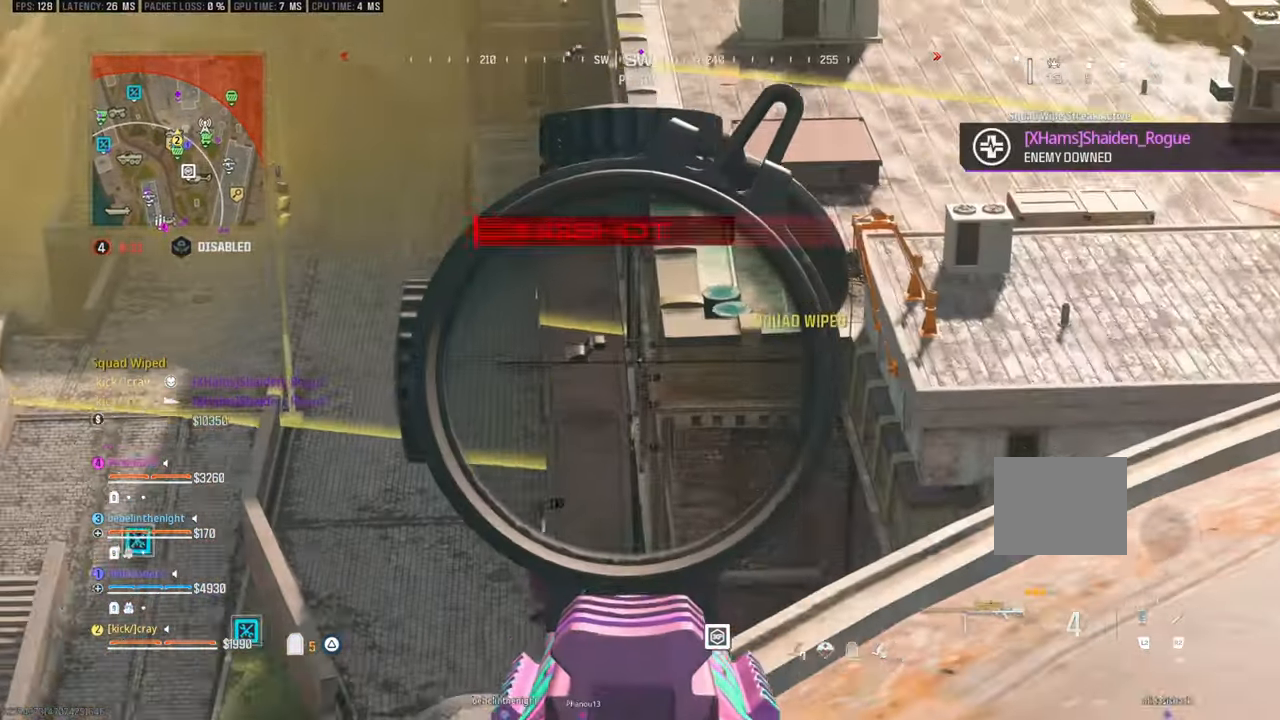
{"buttons": [], "left_stick": "center", "right_stick": "down", "events": [[16, "right_stick", "up-right"], [116, "right_stick", "up"], [266, "left_stick", "down"], [266, "right_stick", "left"], [366, "left_stick", "down-right"], [416, "right_stick", "center"], [466, "left_stick", "center"], [466, "right_stick", "down"]]}
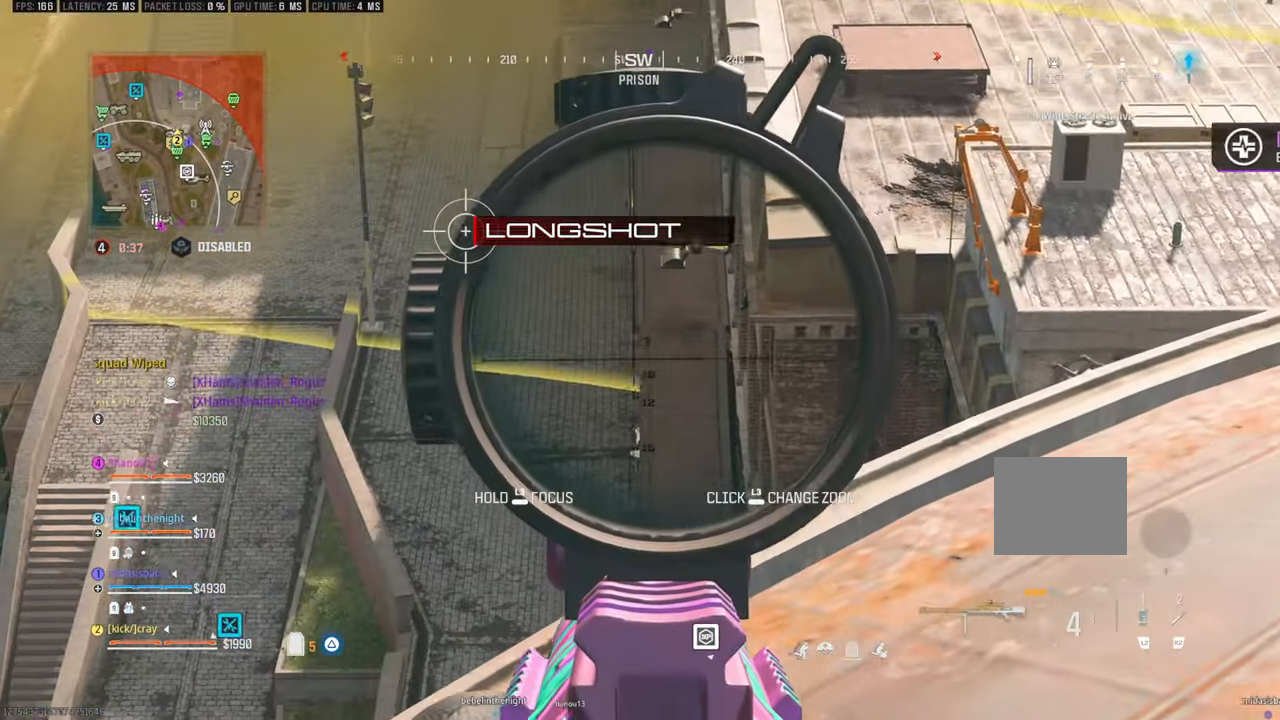
{"buttons": [], "left_stick": "center", "right_stick": "center", "events": [[16, "left_stick", "up"], [66, "left_stick", "up-left"], [166, "left_stick", "left"], [166, "right_stick", "center"], [233, "right_stick", "down"], [266, "left_stick", "center"], [416, "right_stick", "center"]]}
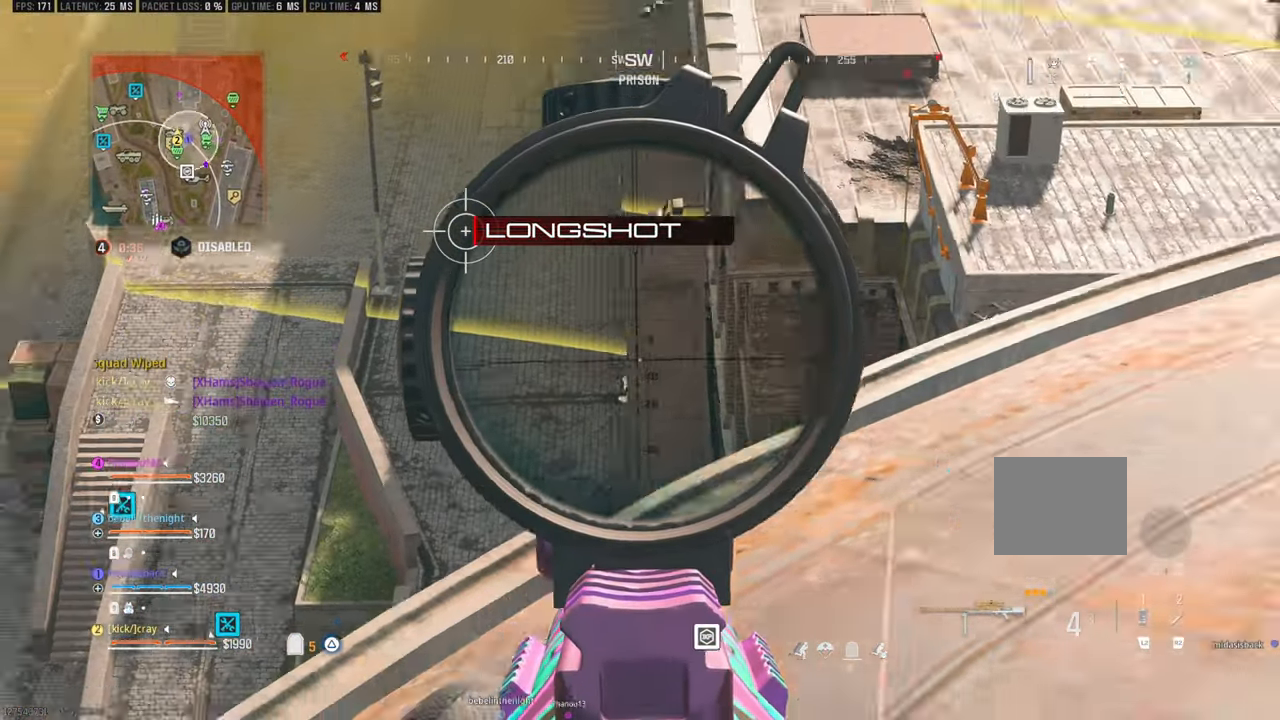
{"buttons": [], "left_stick": "down-right", "right_stick": "center", "events": [[66, "left_stick", "down-right"], [166, "right_stick", "right"], [233, "left_stick", "up-right"], [316, "left_stick", "down-right"], [316, "right_stick", "center"]]}
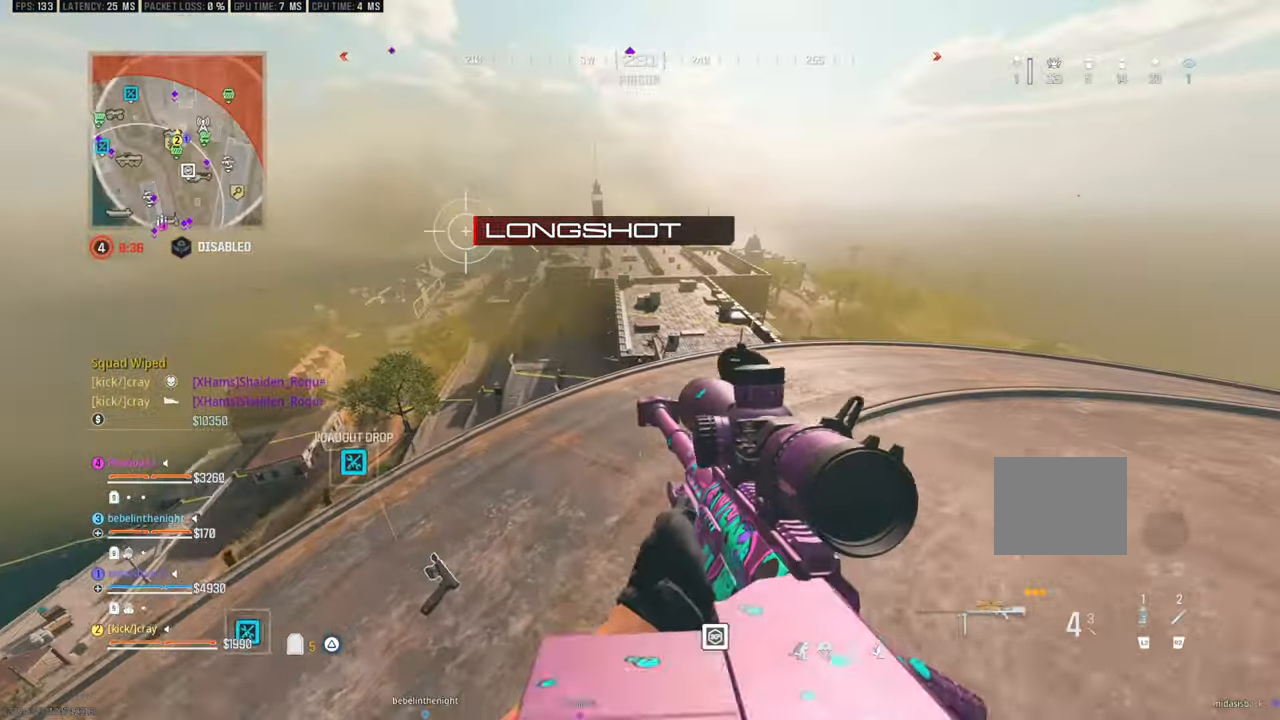
{"buttons": [], "left_stick": "up-left", "right_stick": "center", "events": [[50, "right_stick", "left"], [200, "right_stick", "center"], [250, "left_stick", "down-left"], [350, "left_stick", "up-left"]]}
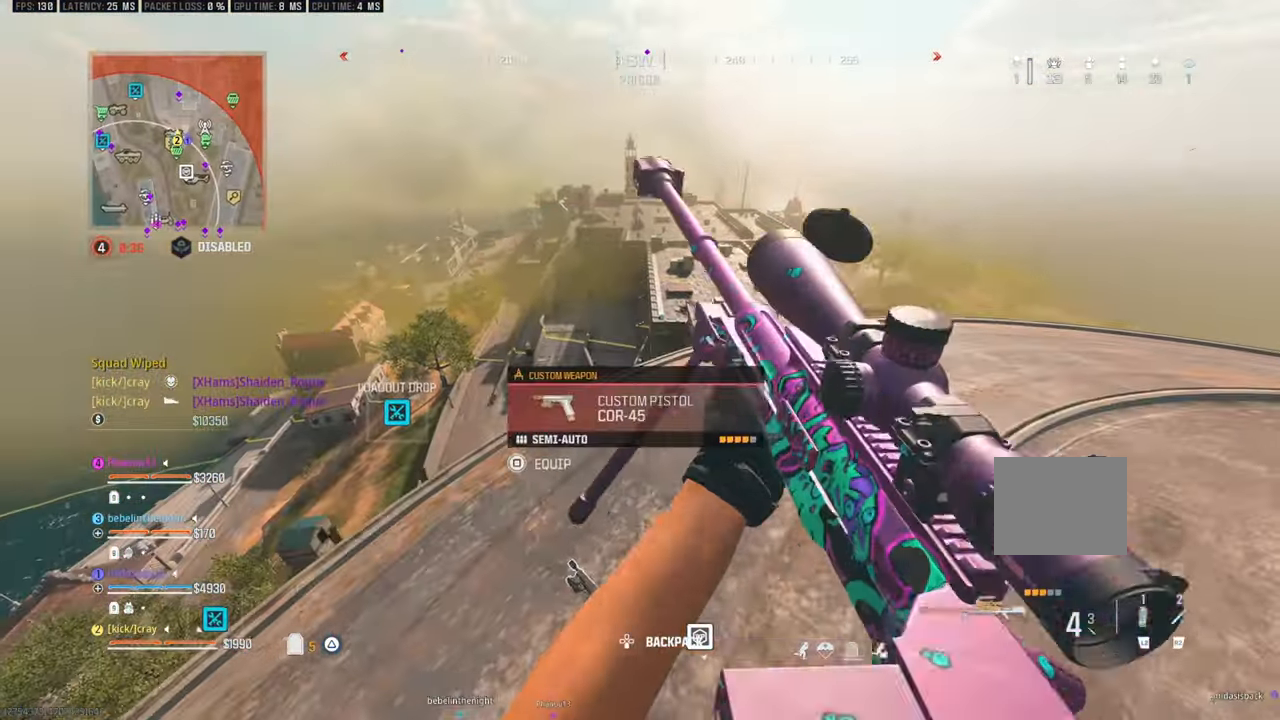
{"buttons": [], "left_stick": "up-left", "right_stick": "center", "events": [[66, "left_stick", "down"], [216, "left_stick", "left"], [266, "left_stick", "up-left"]]}
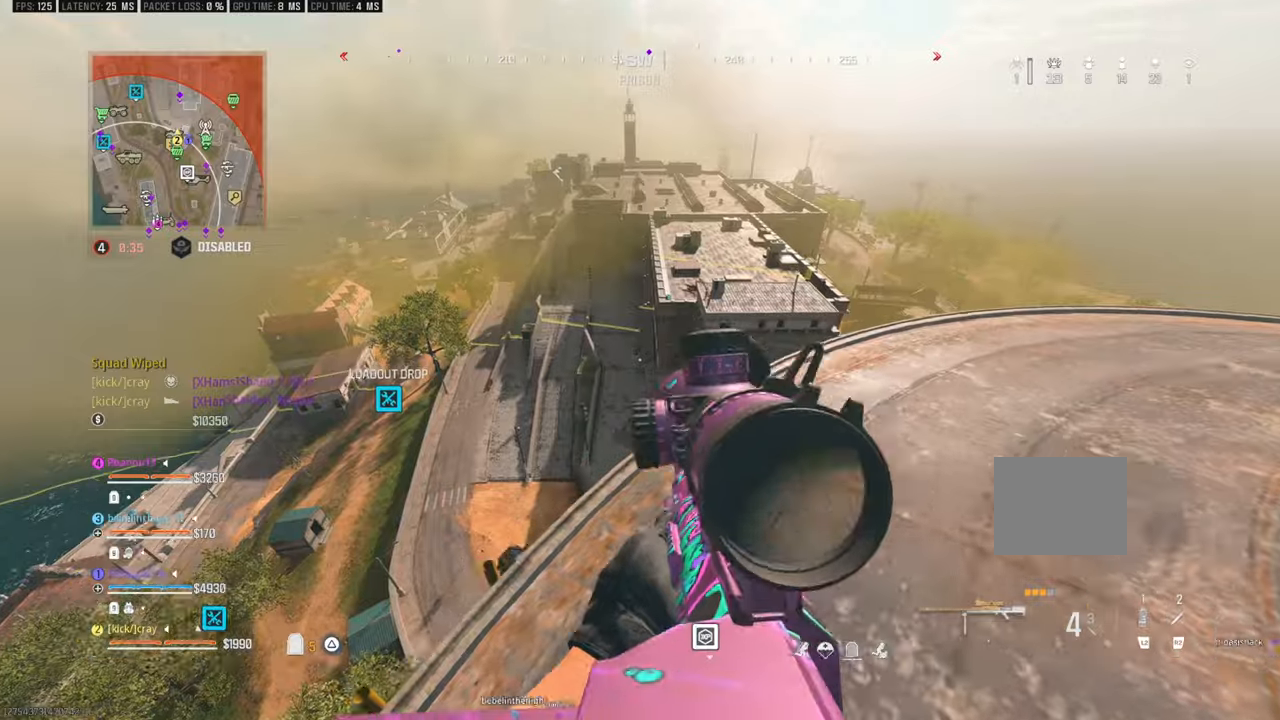
{"buttons": [], "left_stick": "down-right", "right_stick": "up-right", "events": [[33, "left_stick", "down-left"], [100, "left_stick", "down-right"], [250, "right_stick", "up"], [316, "right_stick", "center"], [483, "right_stick", "up-right"]]}
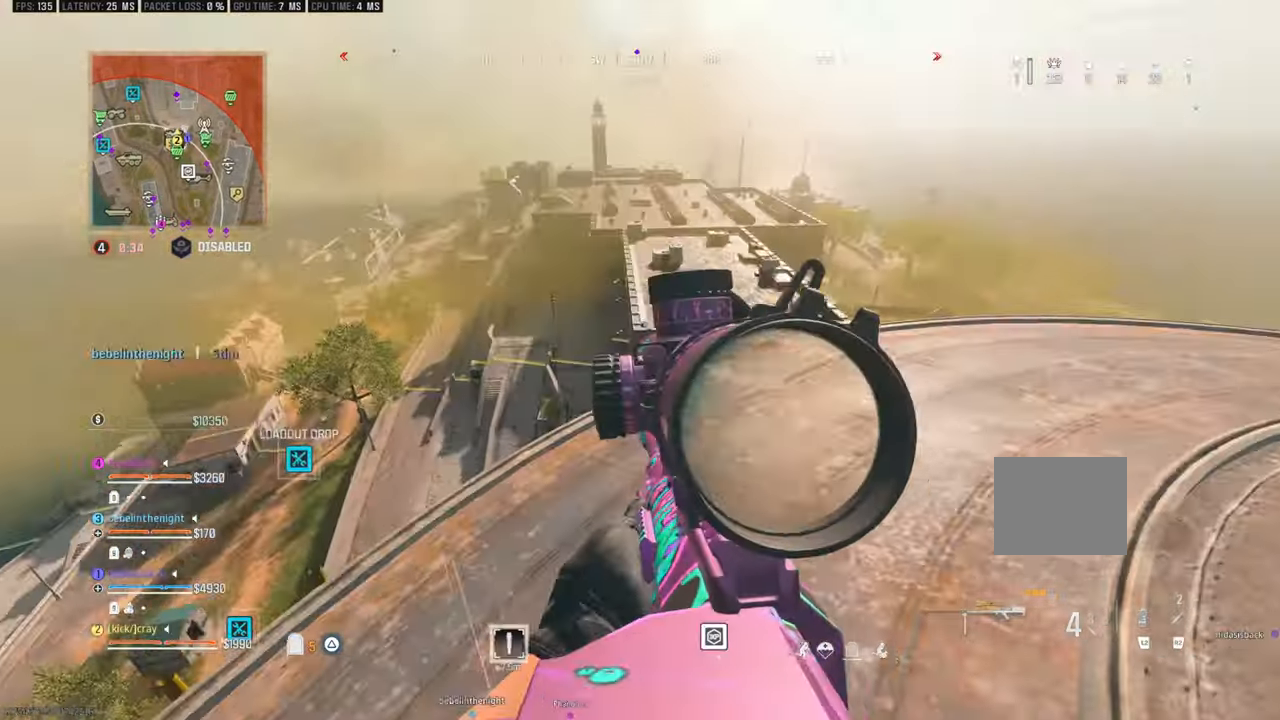
{"buttons": [], "left_stick": "down-left", "right_stick": "center", "events": [[50, "right_stick", "center"], [100, "left_stick", "up-right"], [250, "right_stick", "left"], [283, "left_stick", "down"], [400, "left_stick", "down-left"], [483, "right_stick", "center"]]}
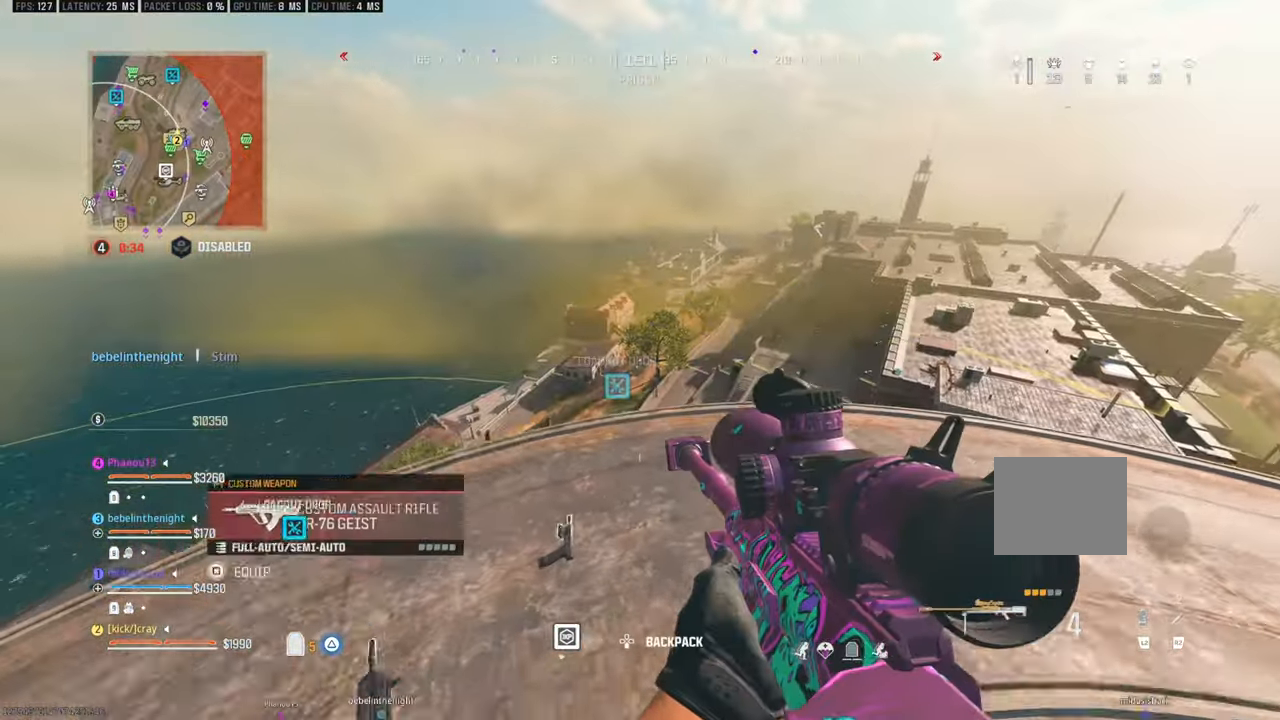
{"buttons": [], "left_stick": "left", "right_stick": "right", "events": [[300, "left_stick", "up-left"], [350, "right_stick", "right"], [450, "left_stick", "left"]]}
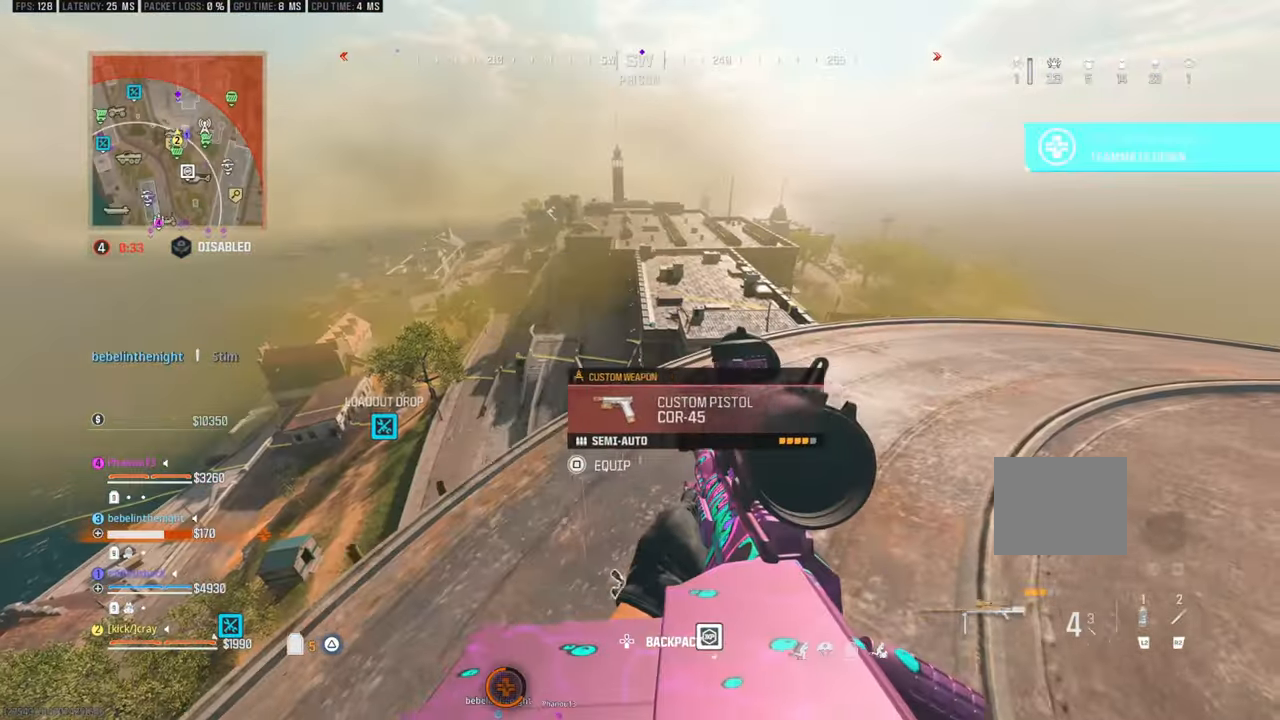
{"buttons": [], "left_stick": "up-right", "right_stick": "center", "events": [[16, "right_stick", "center"], [66, "left_stick", "down-left"], [200, "left_stick", "down-right"], [300, "left_stick", "up-right"]]}
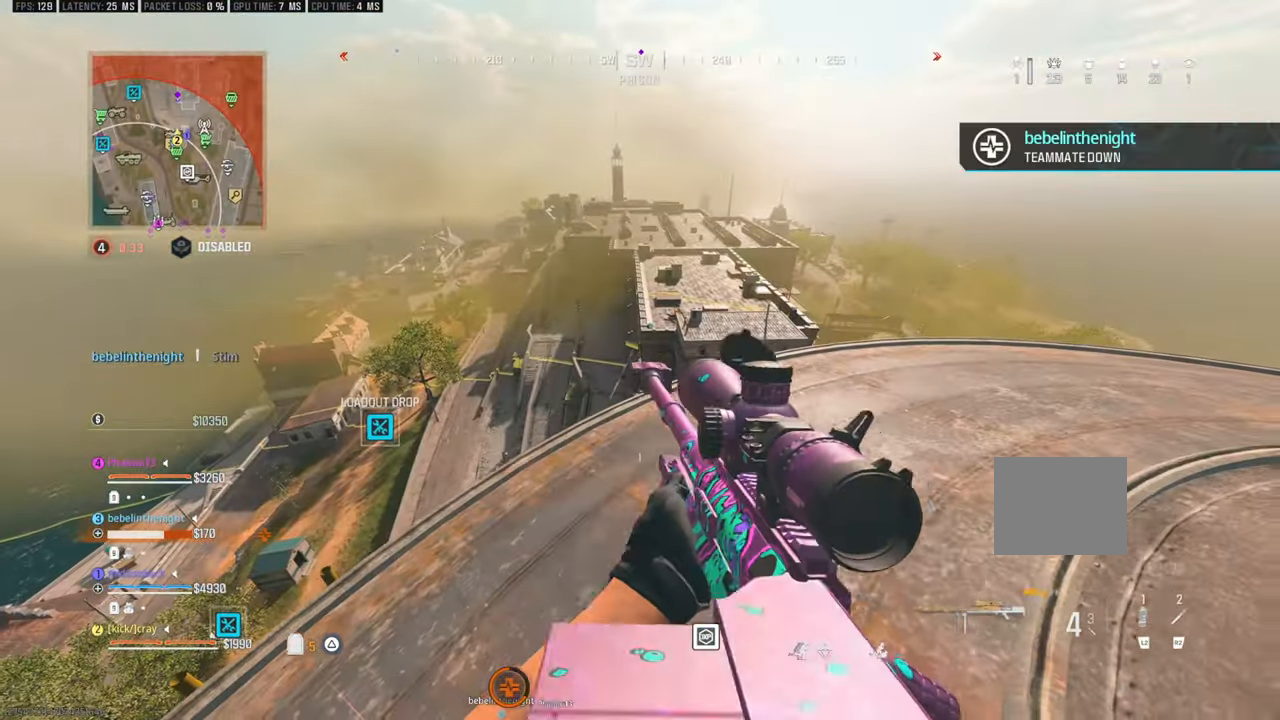
{"buttons": [], "left_stick": "center", "right_stick": "center", "events": [[83, "left_stick", "down-right"], [416, "left_stick", "center"]]}
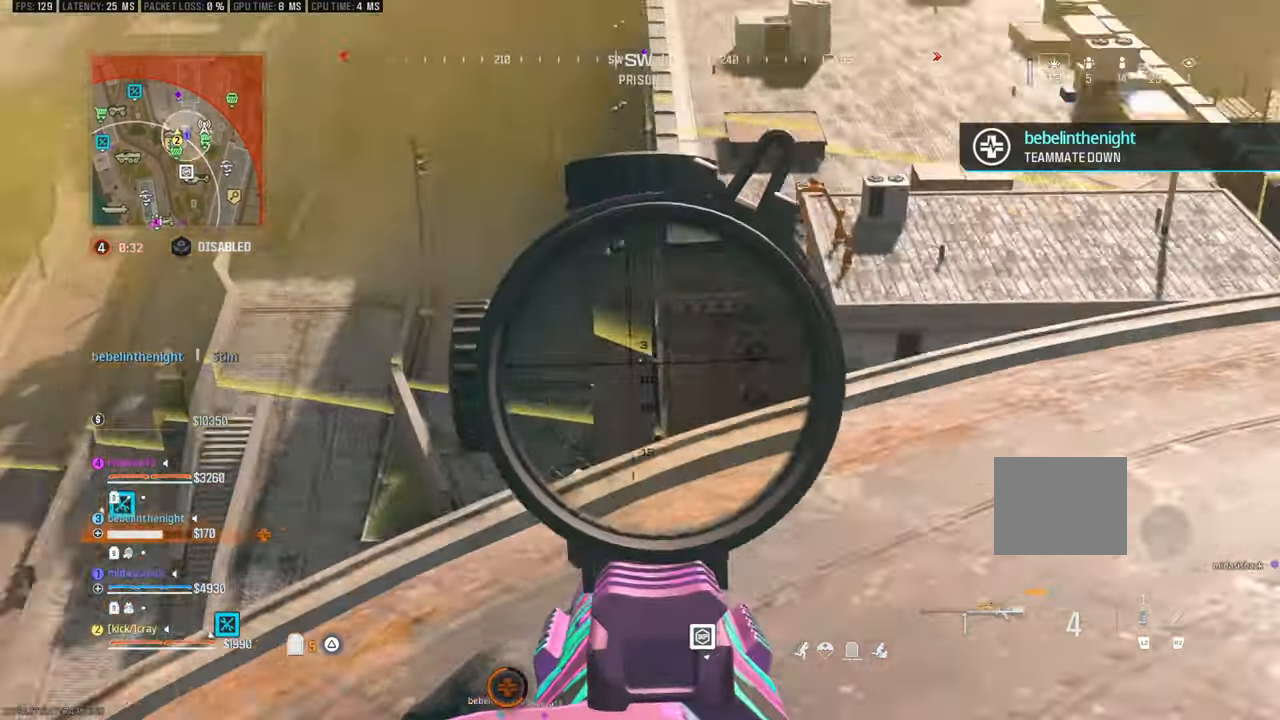
{"buttons": [], "left_stick": "down", "right_stick": "up", "events": [[50, "left_stick", "down"], [200, "left_stick", "center"], [400, "right_stick", "up"], [450, "left_stick", "down"]]}
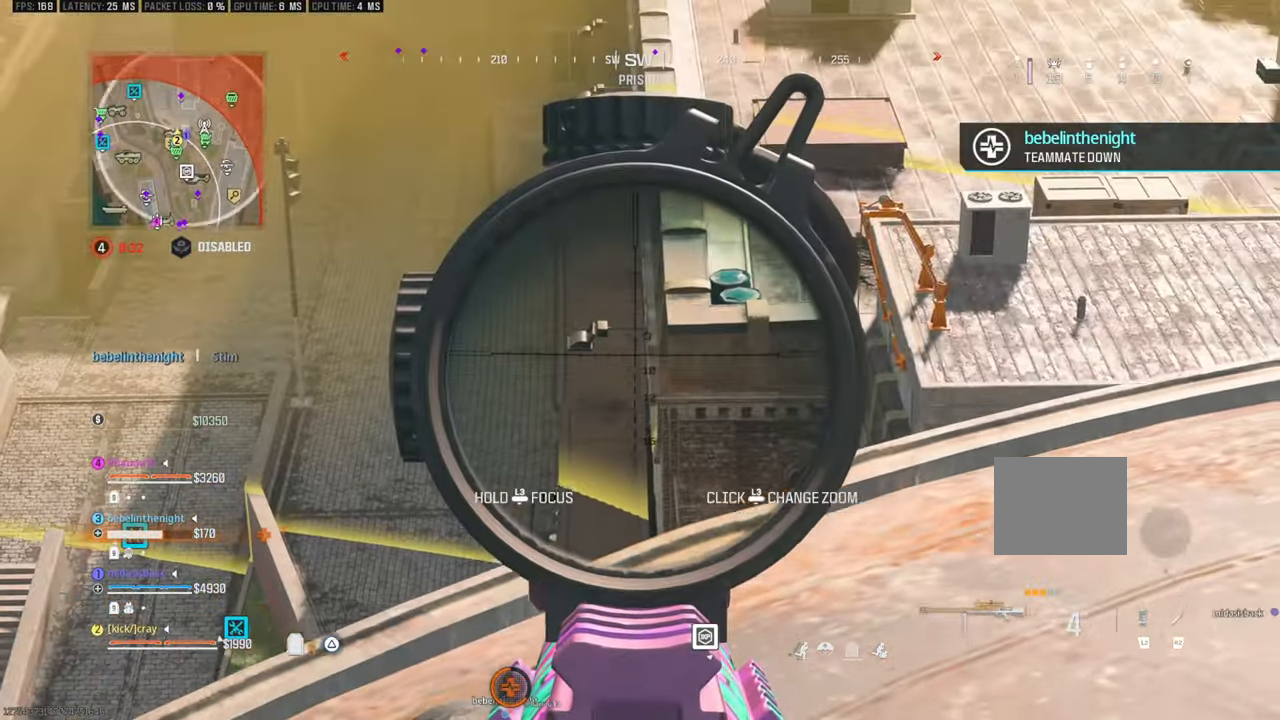
{"buttons": [], "left_stick": "down-left", "right_stick": "center", "events": [[100, "right_stick", "center"], [250, "left_stick", "center"], [333, "left_stick", "left"], [483, "left_stick", "down-left"]]}
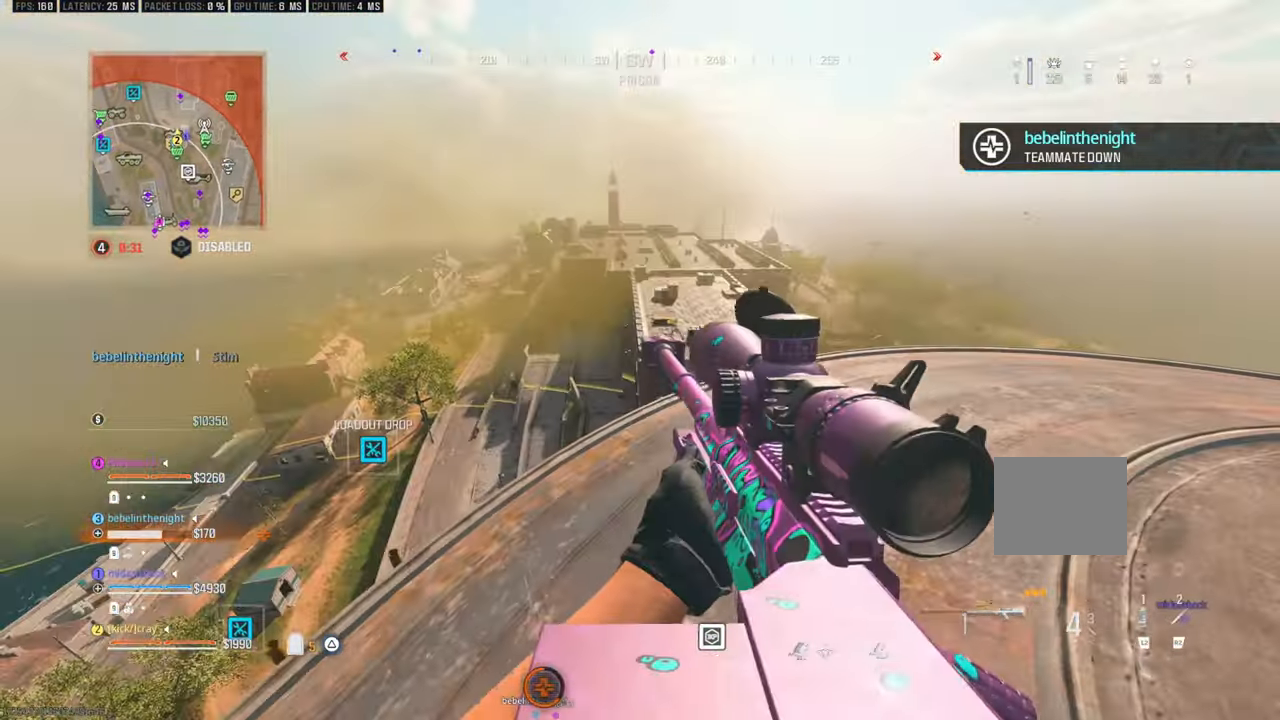
{"buttons": [], "left_stick": "up-left", "right_stick": "center", "events": [[166, "left_stick", "down-right"], [333, "left_stick", "up-right"], [433, "left_stick", "up-left"]]}
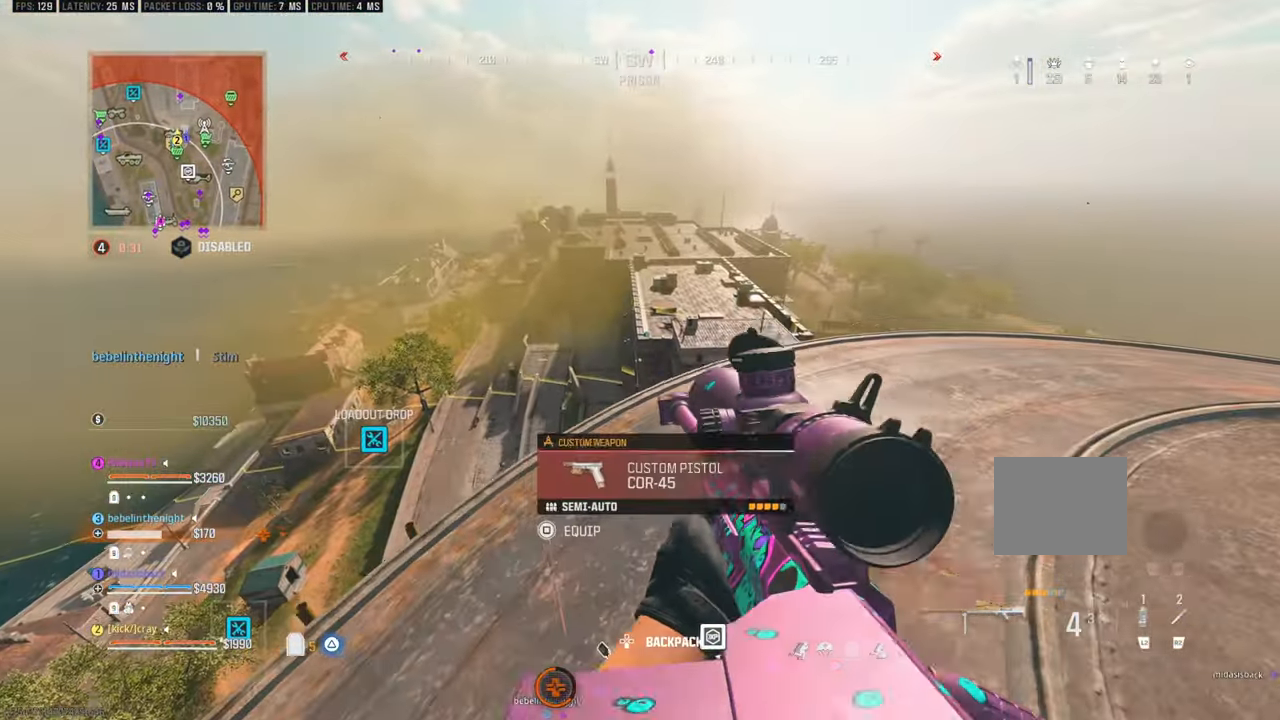
{"buttons": [], "left_stick": "up-right", "right_stick": "center", "events": [[50, "left_stick", "down-left"], [283, "left_stick", "center"], [333, "left_stick", "up-right"]]}
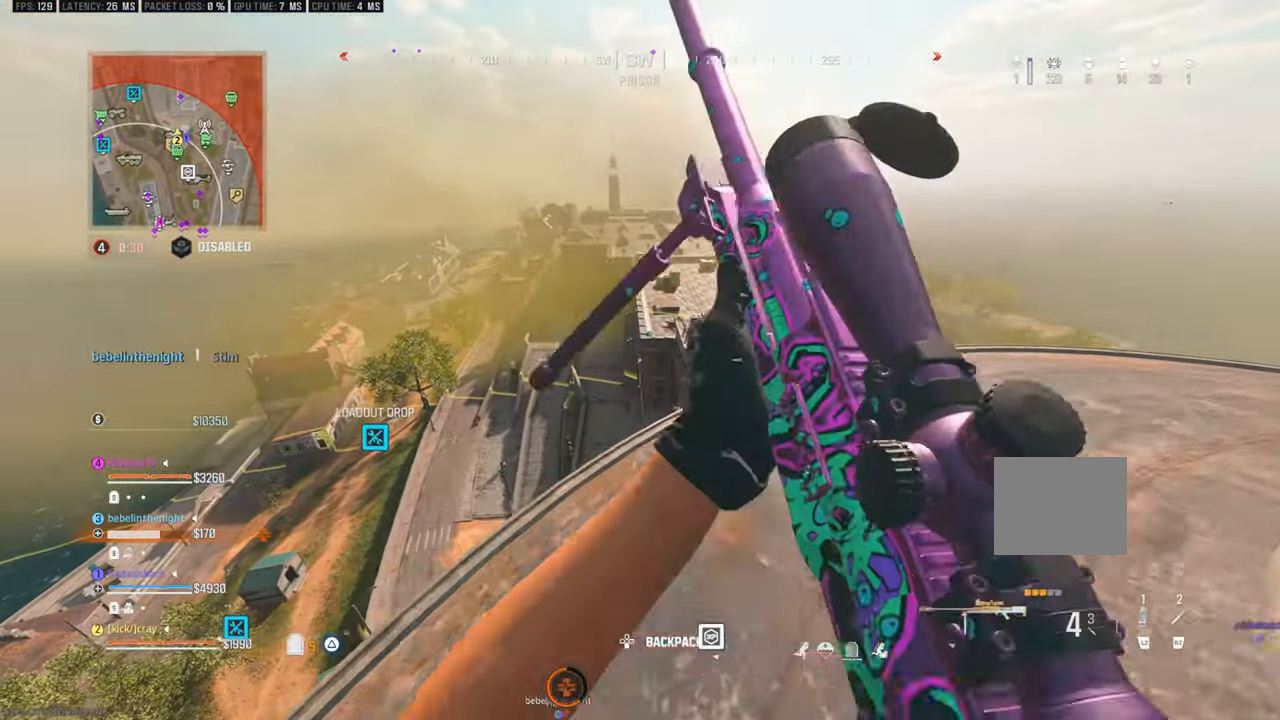
{"buttons": [], "left_stick": "left", "right_stick": "center", "events": [[83, "left_stick", "down-right"], [250, "left_stick", "up-right"], [416, "left_stick", "left"]]}
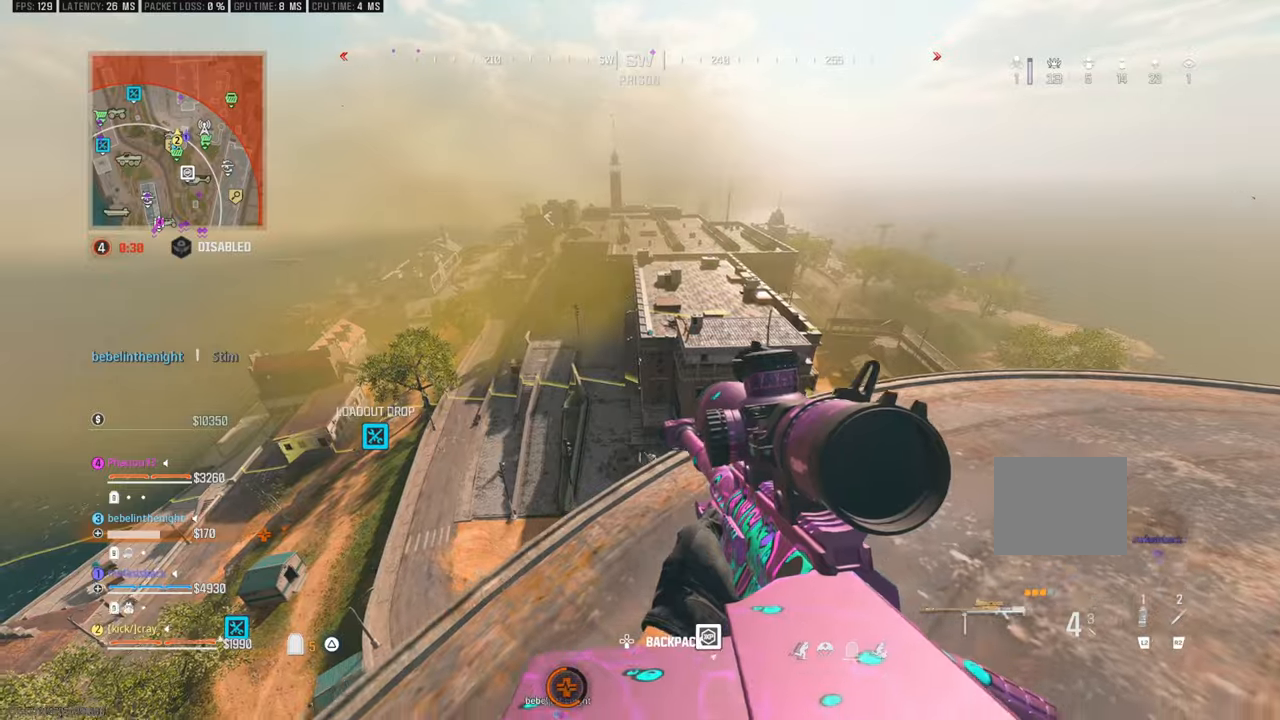
{"buttons": [], "left_stick": "up-right", "right_stick": "center", "events": [[66, "left_stick", "down-left"], [166, "left_stick", "down"], [266, "left_stick", "down-right"], [466, "left_stick", "up-right"]]}
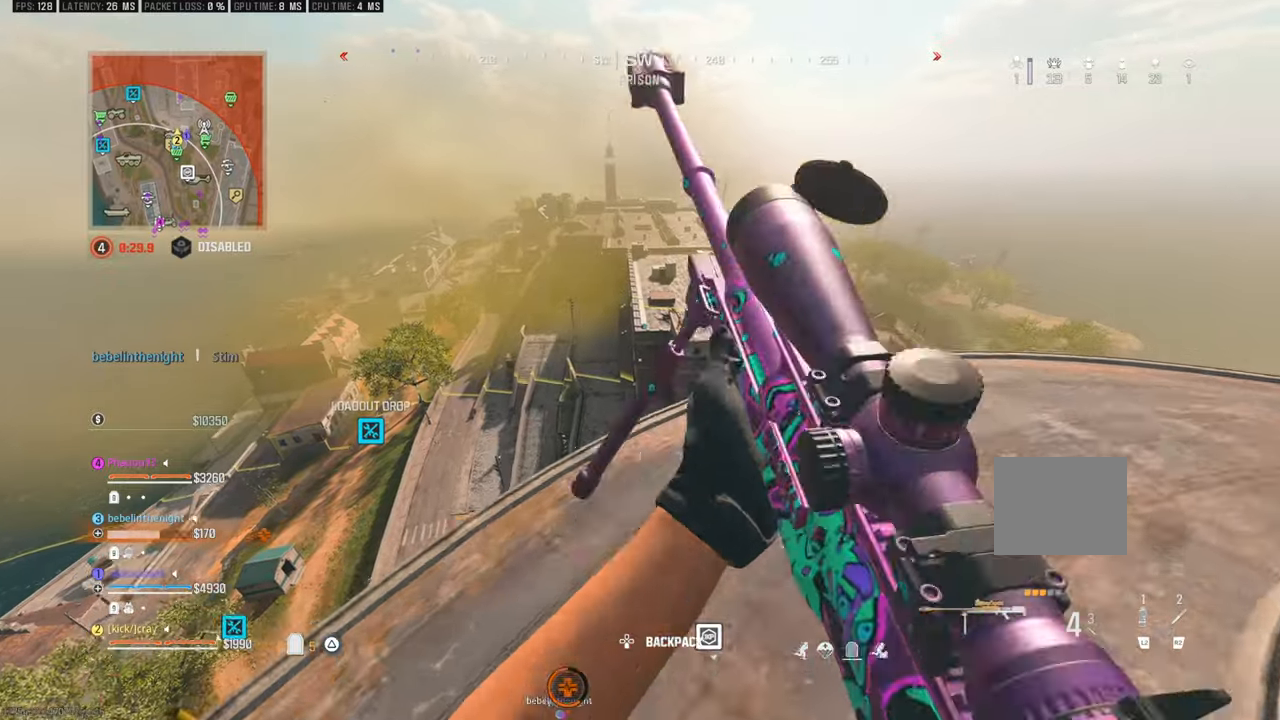
{"buttons": [], "left_stick": "down-right", "right_stick": "center", "events": [[100, "left_stick", "left"], [266, "left_stick", "down-right"]]}
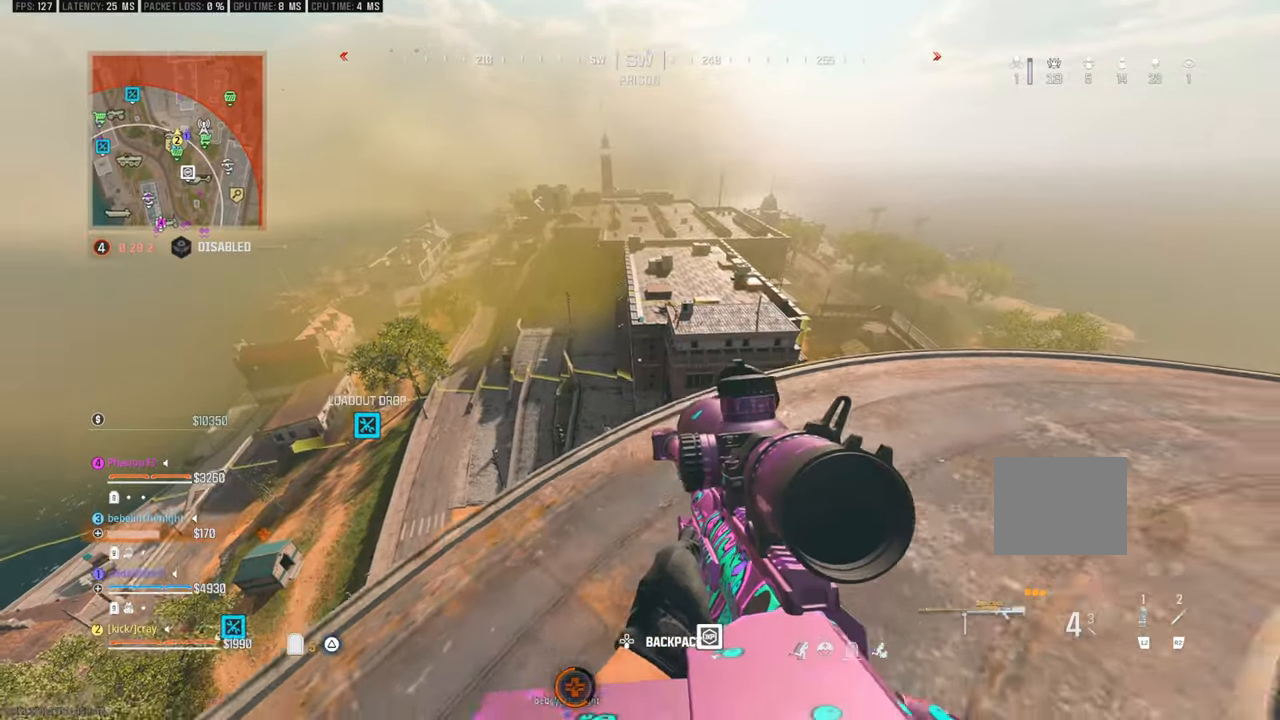
{"buttons": [], "left_stick": "up-right", "right_stick": "center", "events": [[166, "right_stick", "right"], [250, "left_stick", "up-right"], [250, "right_stick", "center"], [300, "left_stick", "up"], [483, "left_stick", "up-right"]]}
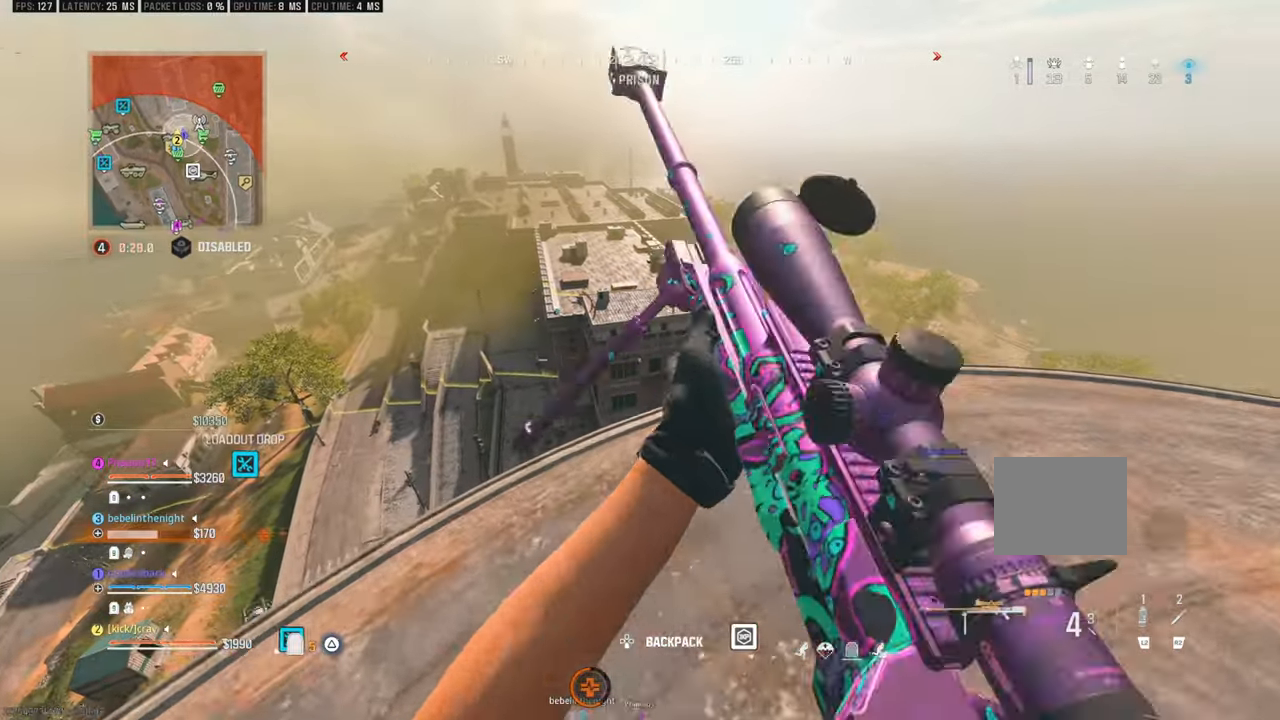
{"buttons": [], "left_stick": "right", "right_stick": "center", "events": [[16, "left_stick", "right"], [116, "left_stick", "up-right"], [266, "left_stick", "right"]]}
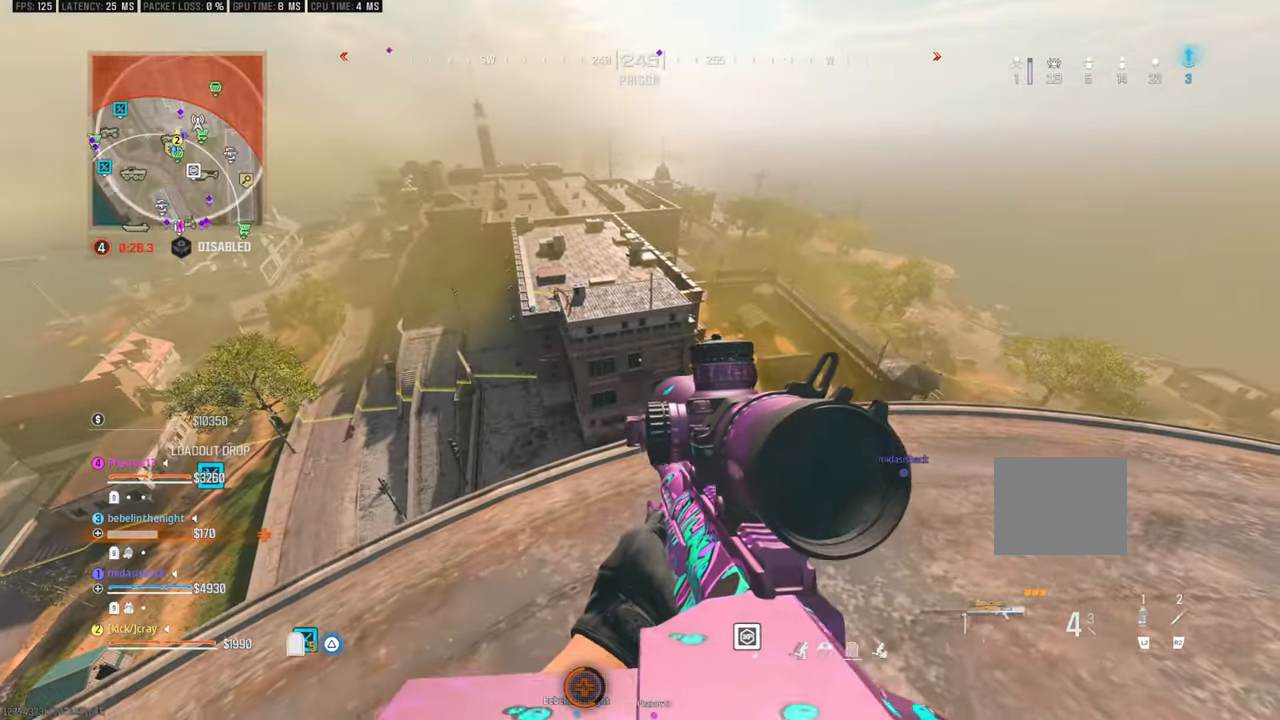
{"buttons": [], "left_stick": "up", "right_stick": "center", "events": [[33, "left_stick", "down-right"], [316, "left_stick", "up-right"], [366, "right_stick", "down-right"], [383, "left_stick", "up"], [450, "right_stick", "center"]]}
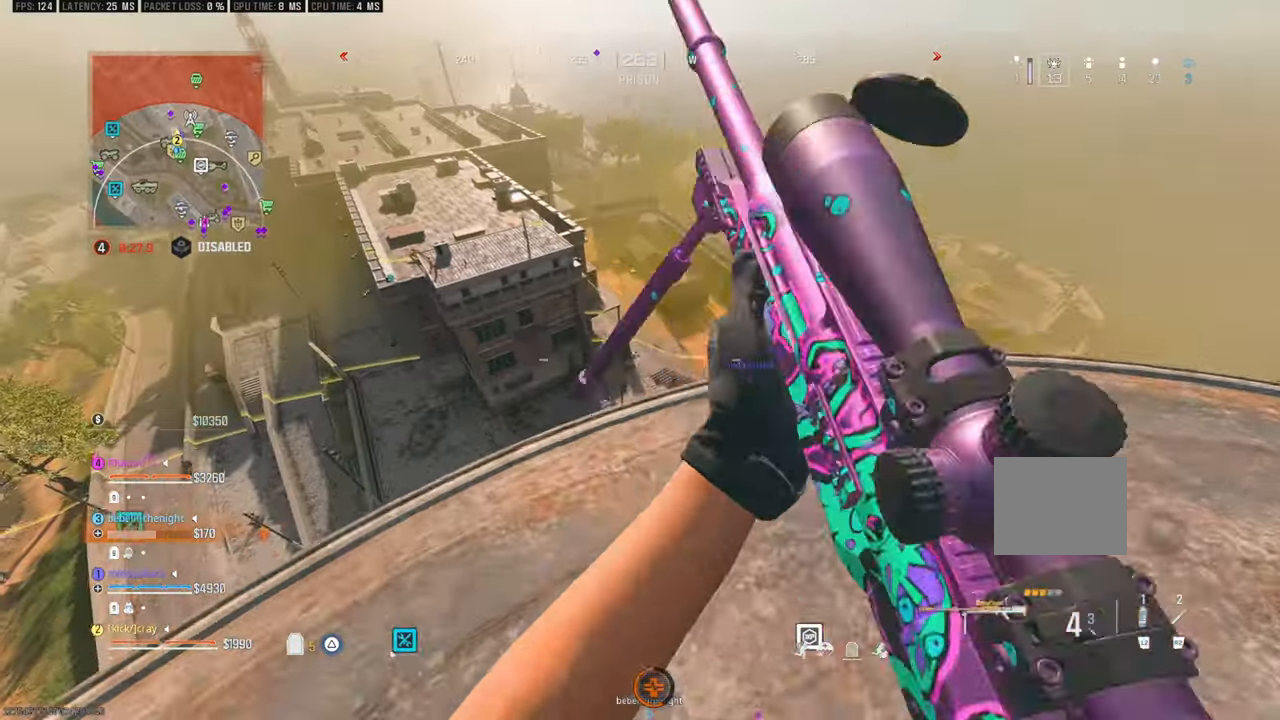
{"buttons": [], "left_stick": "center", "right_stick": "center", "events": [[150, "left_stick", "center"], [250, "left_stick", "up-right"], [300, "left_stick", "center"], [350, "DPAD_UP", "down"], [366, "DPAD_UP", "up"]]}
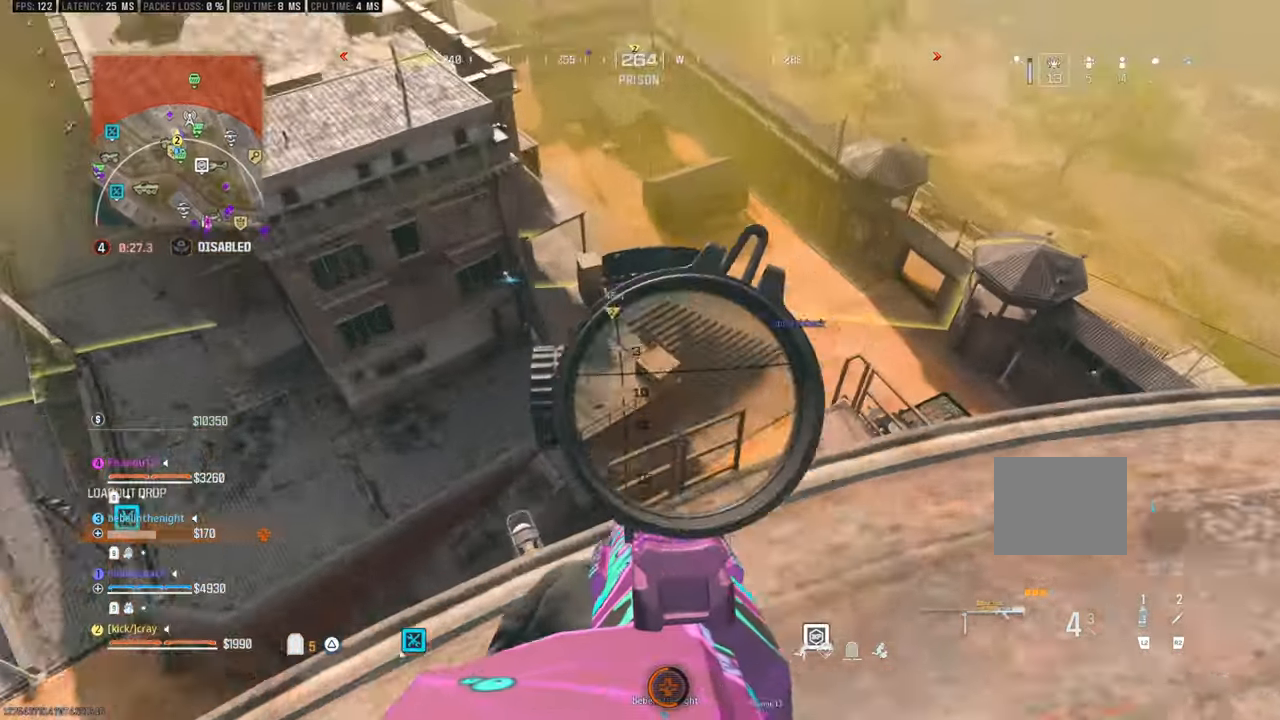
{"buttons": [], "left_stick": "center", "right_stick": "center", "events": [[183, "right_stick", "down-right"], [283, "left_stick", "left"], [283, "right_stick", "center"], [450, "left_stick", "center"]]}
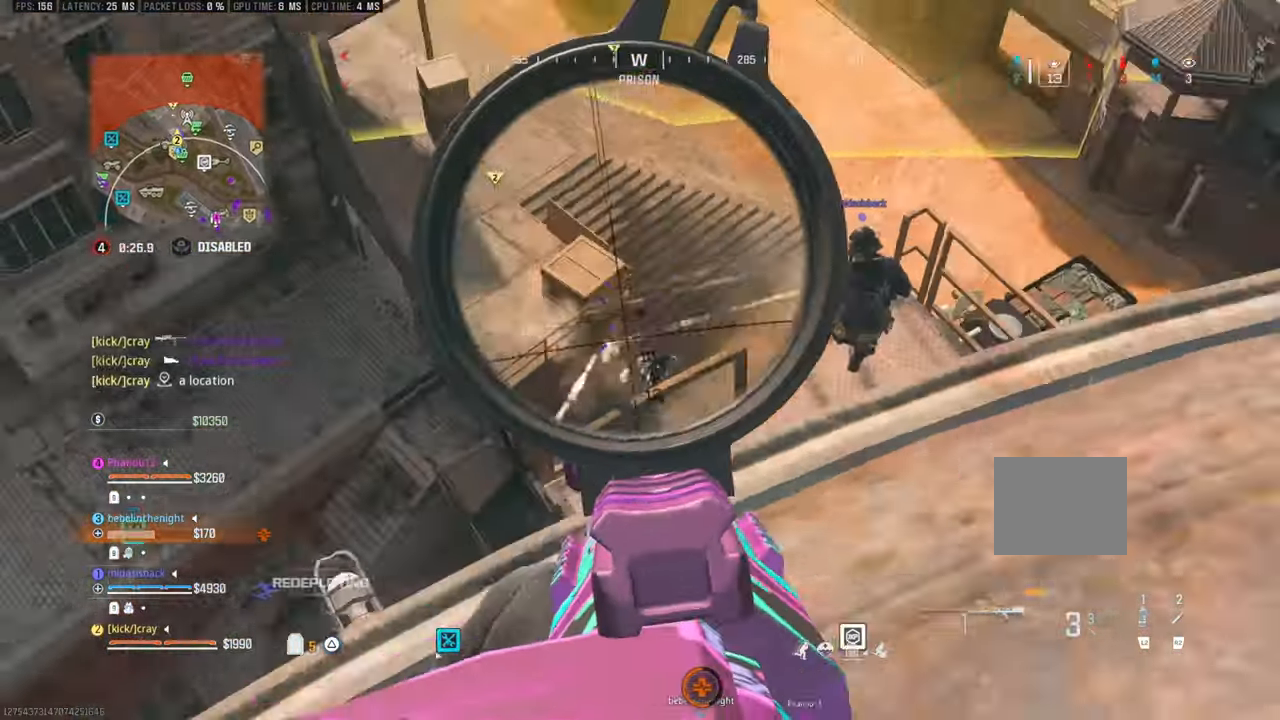
{"buttons": [], "left_stick": "down", "right_stick": "up-left", "events": [[16, "left_stick", "right"], [83, "right_stick", "down-right"], [183, "right_stick", "center"], [316, "right_stick", "right"], [450, "right_stick", "up-left"], [500, "left_stick", "down"]]}
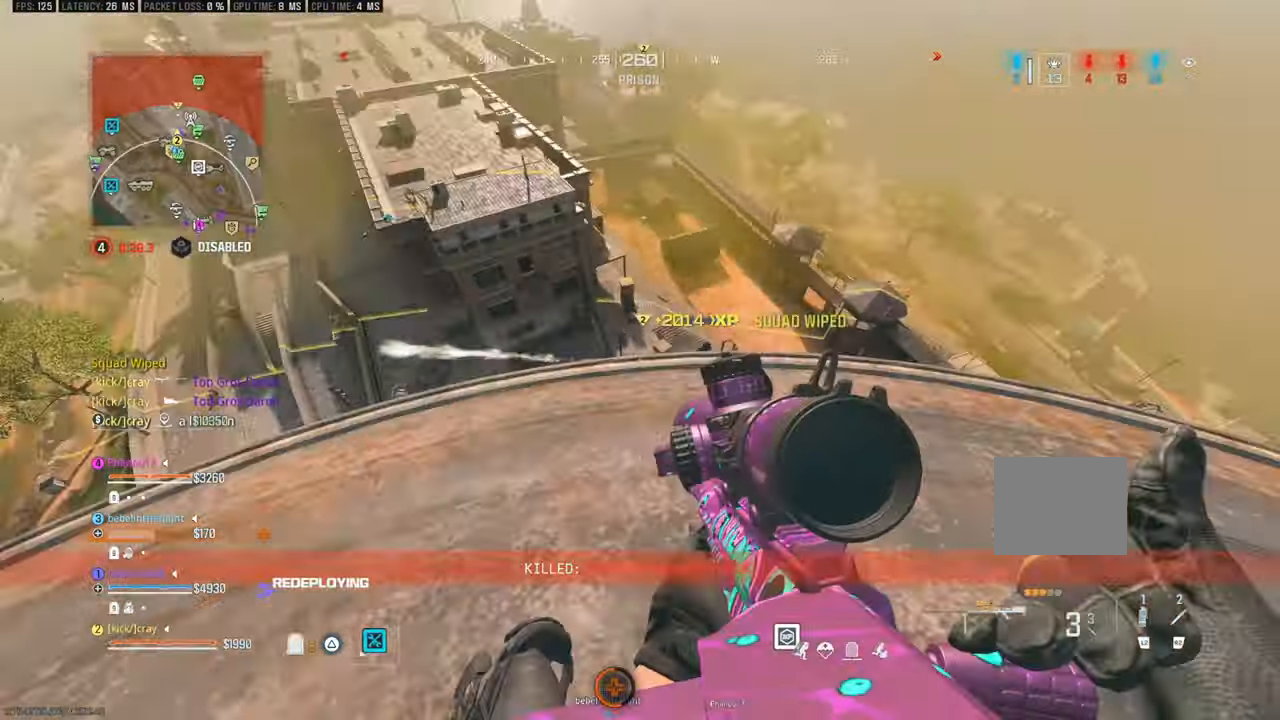
{"buttons": [], "left_stick": "up-left", "right_stick": "center", "events": [[100, "left_stick", "down-left"], [283, "left_stick", "up-left"], [500, "right_stick", "center"]]}
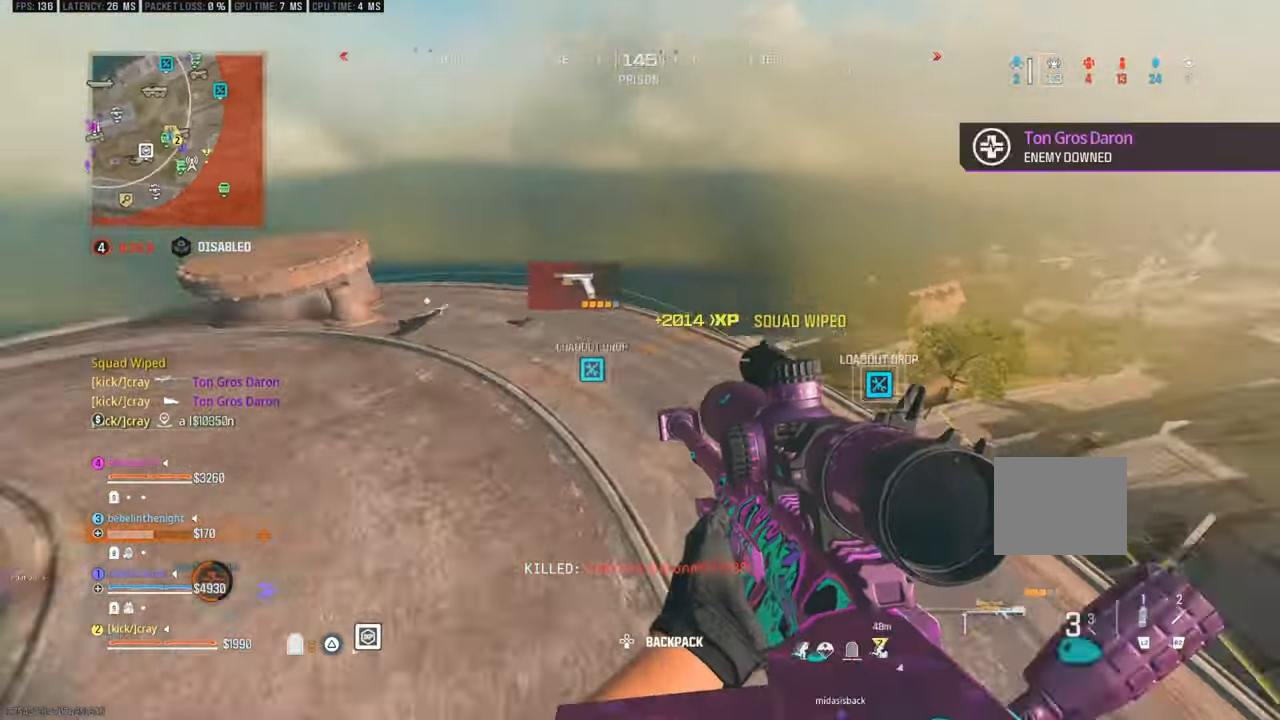
{"buttons": [], "left_stick": "left", "right_stick": "center", "events": [[116, "right_stick", "down-right"], [316, "right_stick", "center"], [400, "left_stick", "left"]]}
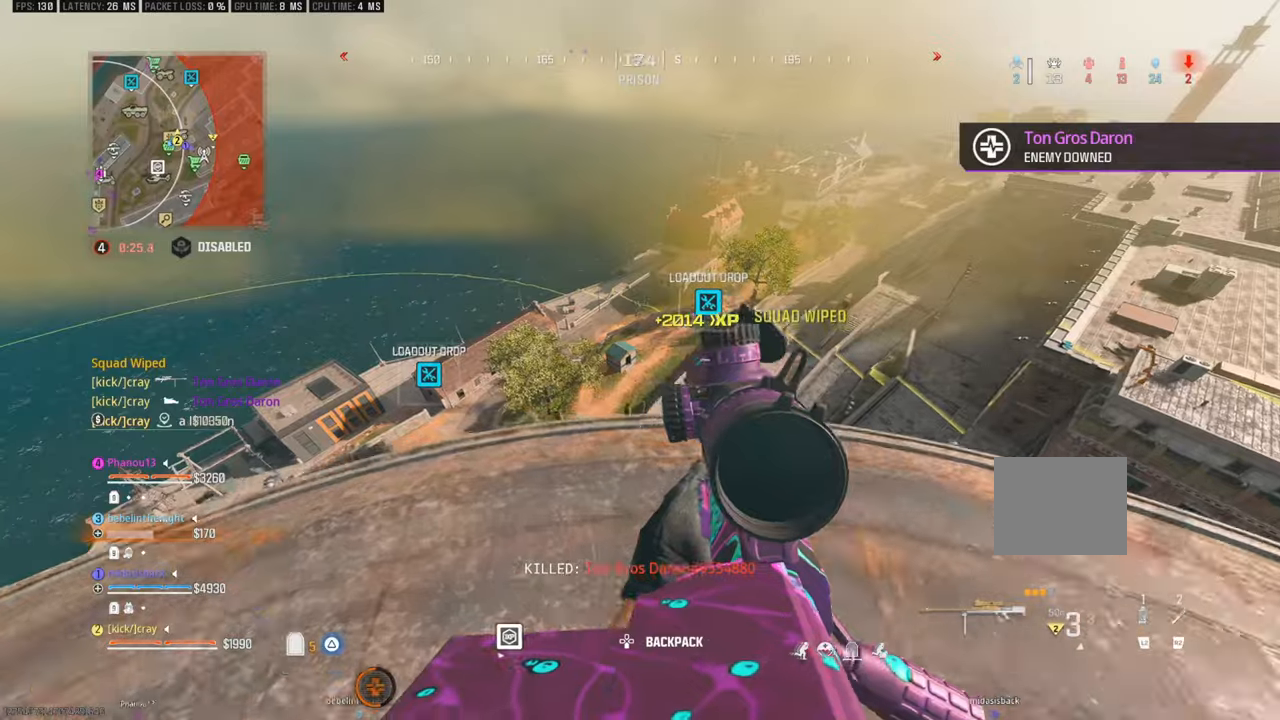
{"buttons": [], "left_stick": "center", "right_stick": "center", "events": [[116, "left_stick", "down-right"], [183, "left_stick", "right"], [416, "left_stick", "center"]]}
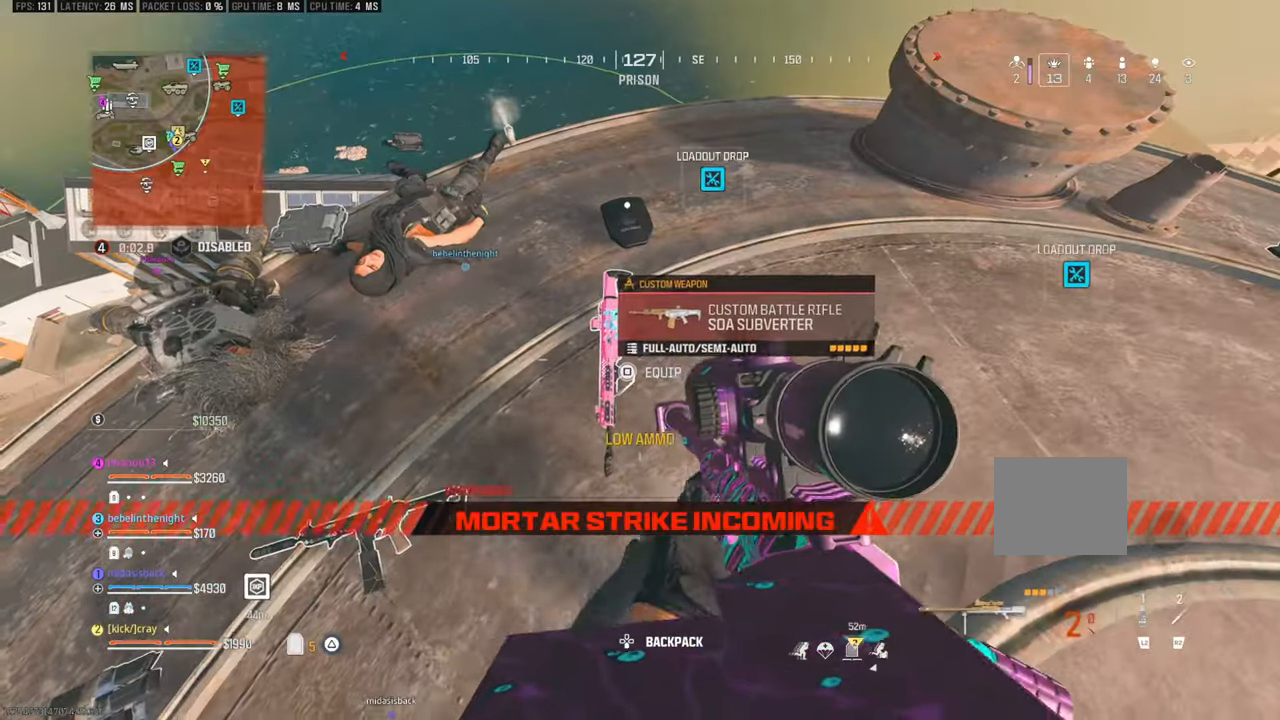
{"buttons": [], "left_stick": "up-right", "right_stick": "center", "events": [[116, "left_stick", "up"], [233, "right_stick", "up-left"], [283, "left_stick", "right"], [350, "right_stick", "center"], [400, "left_stick", "up-right"]]}